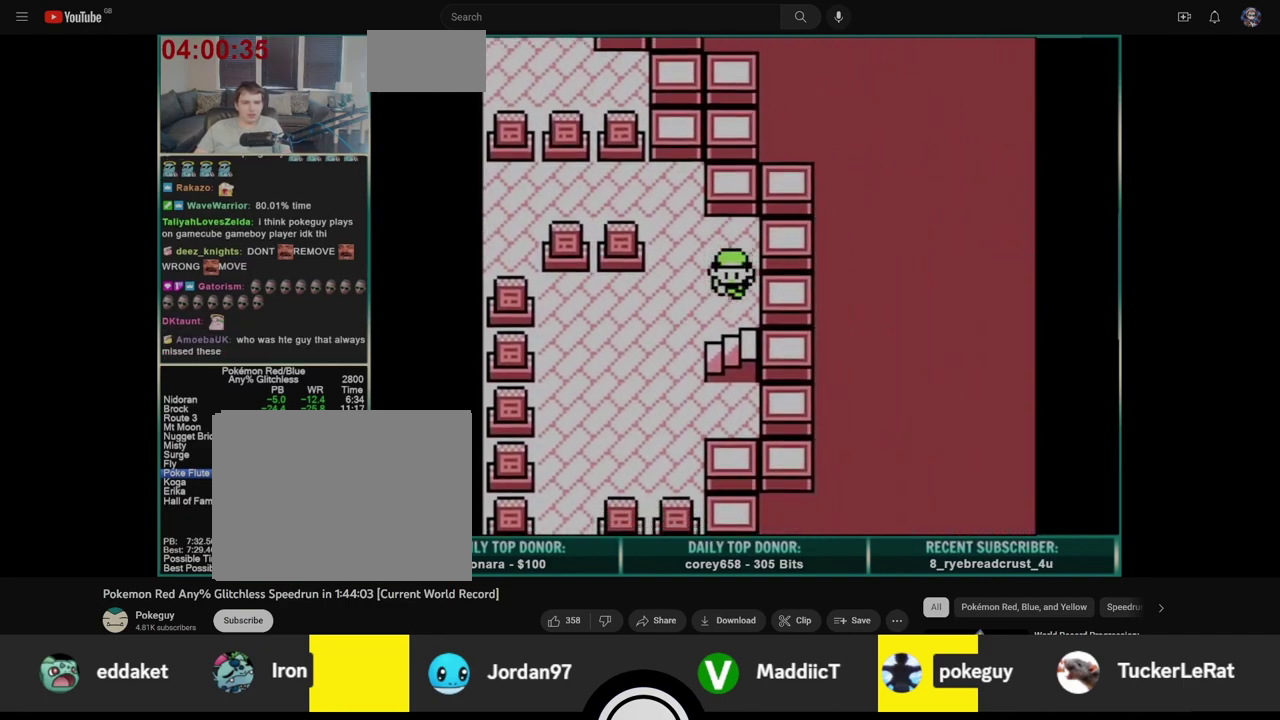
Gameplay with a controller (Nintendo layout); each line is a JSON object with the inputs held at the frame after it. "events" lists button and stick changes between this image and that frame as [ms after this image, input, new state], when the widget could be followed in between. Not read: L3 R3.
{"buttons": ["DPAD_DOWN"], "events": []}
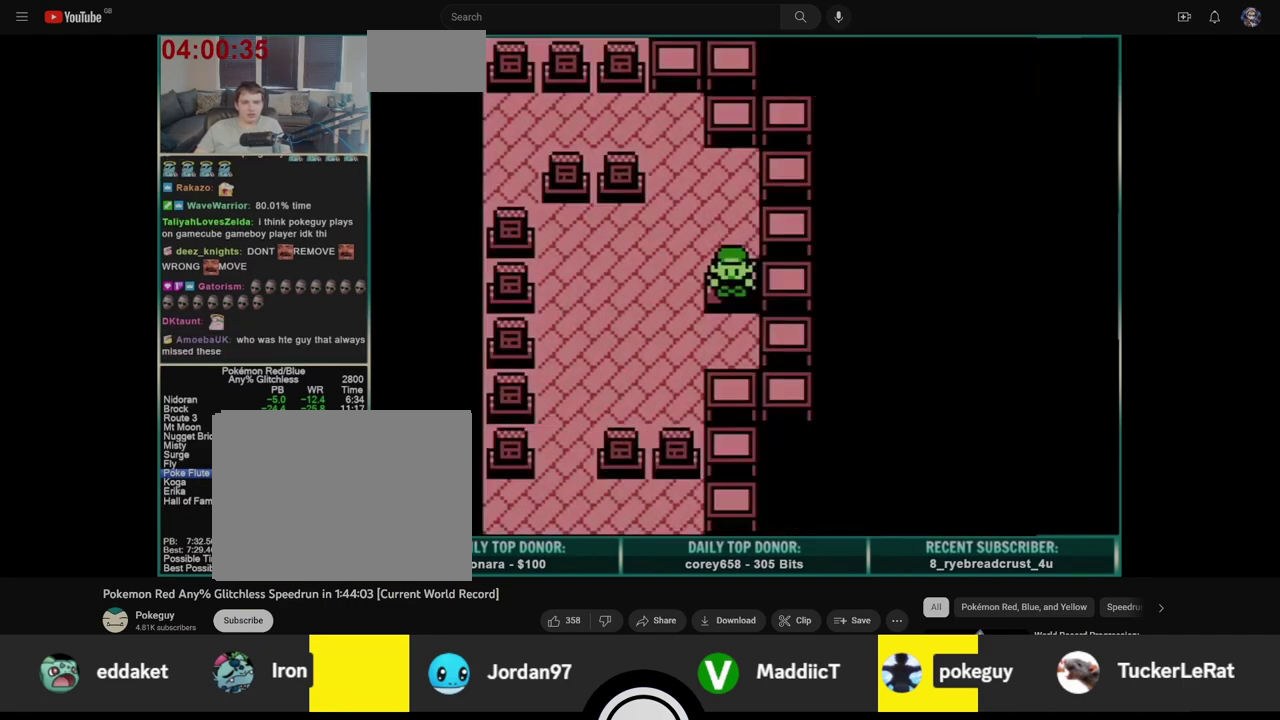
{"buttons": ["DPAD_UP"], "events": [[50, "DPAD_DOWN", "up"], [67, "DPAD_UP", "down"]]}
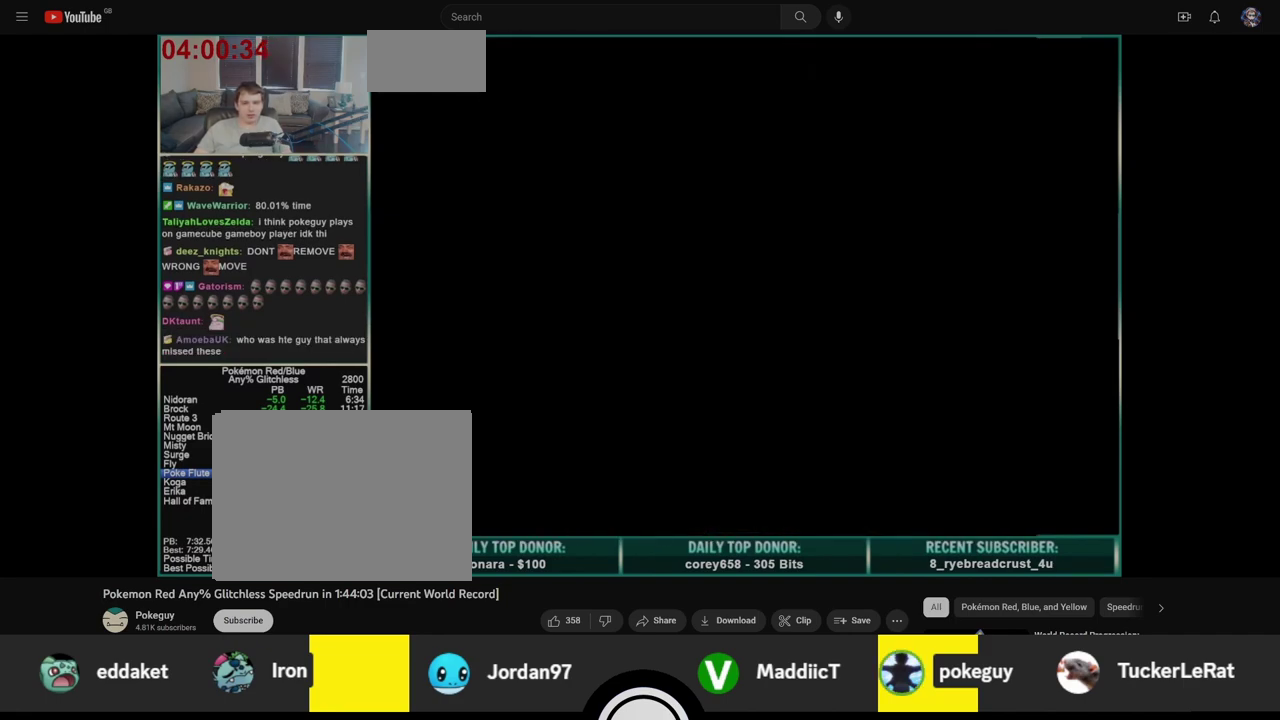
{"buttons": ["DPAD_UP"], "events": []}
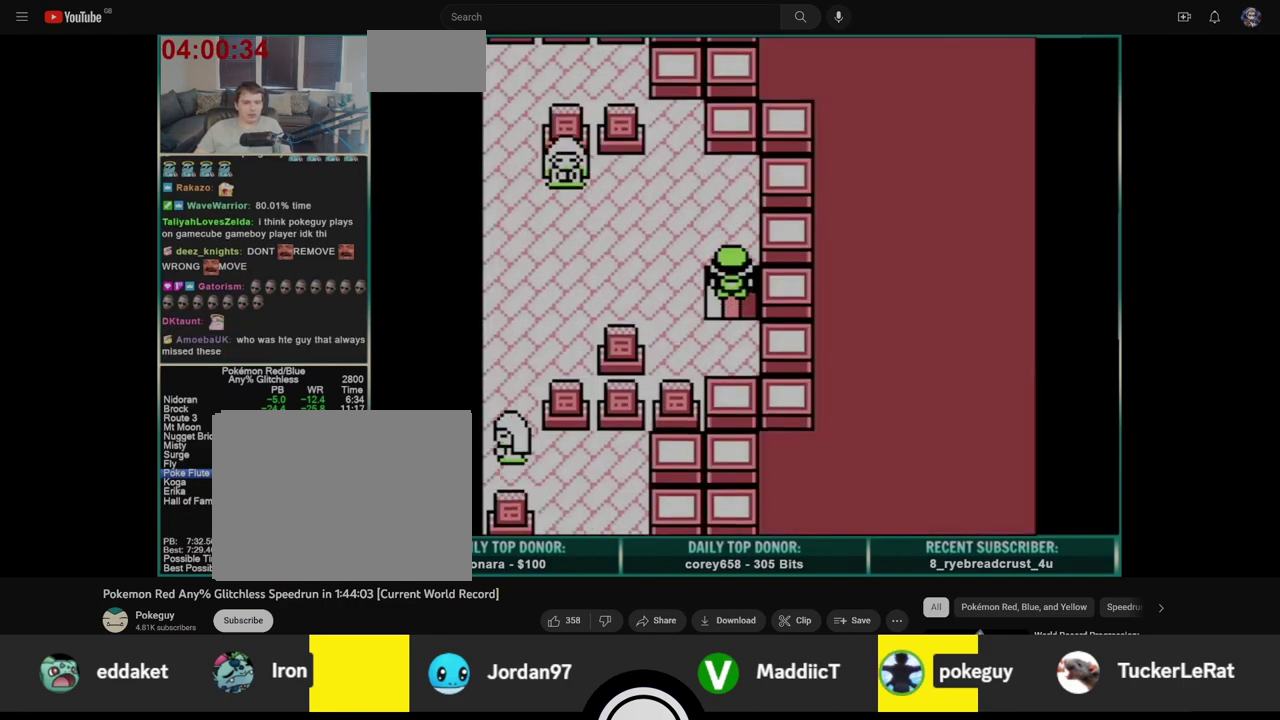
{"buttons": ["DPAD_LEFT"], "events": [[350, "DPAD_LEFT", "down"], [350, "DPAD_UP", "up"]]}
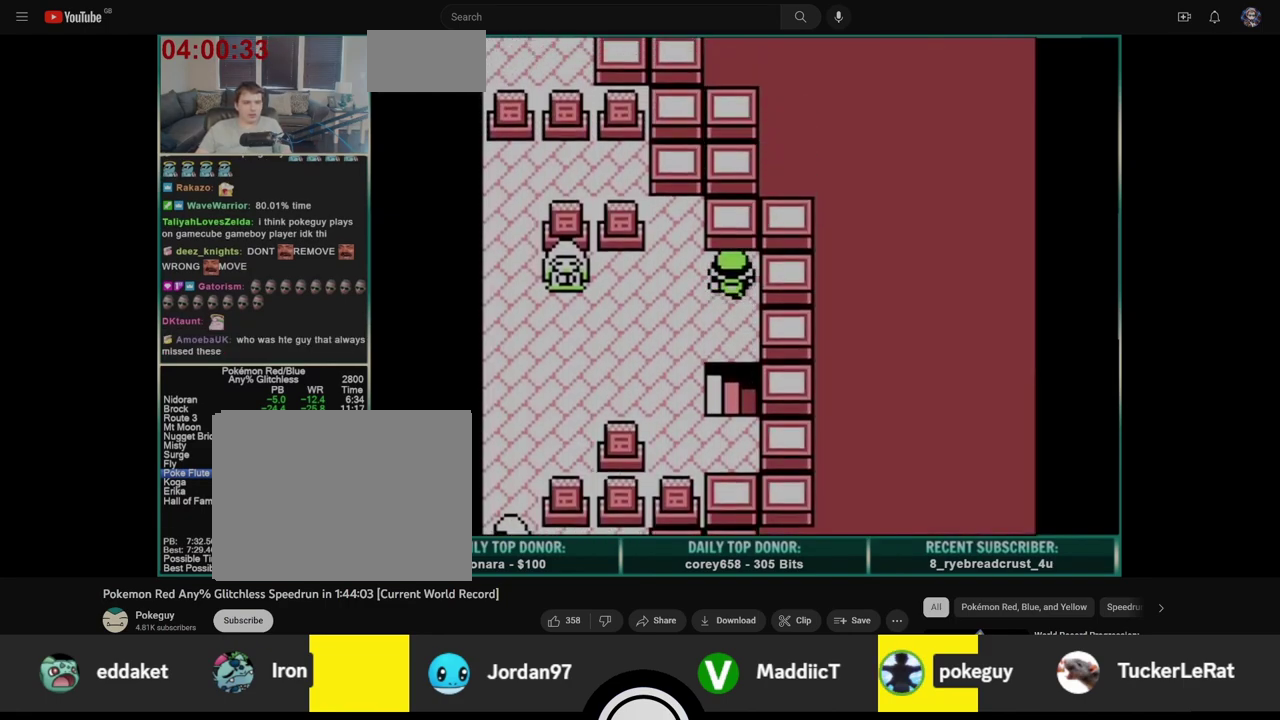
{"buttons": ["A"], "events": [[450, "A", "down"], [467, "DPAD_LEFT", "up"]]}
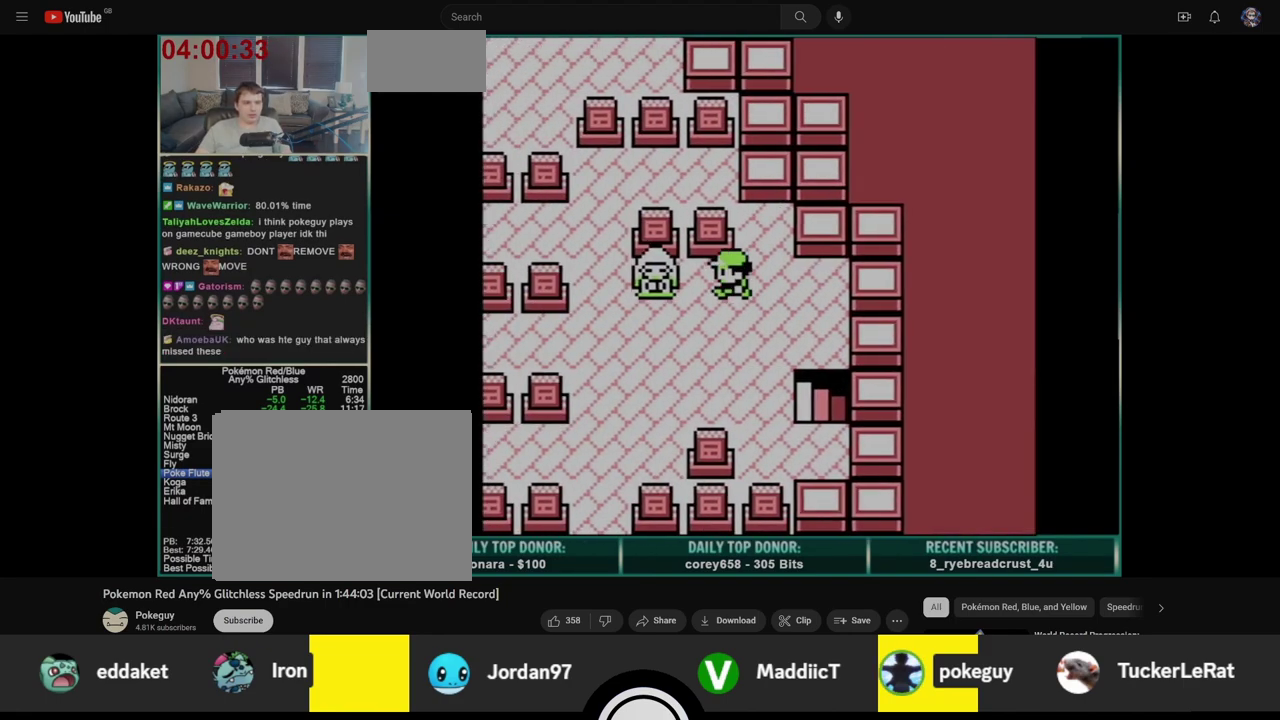
{"buttons": [], "events": [[200, "A", "up"]]}
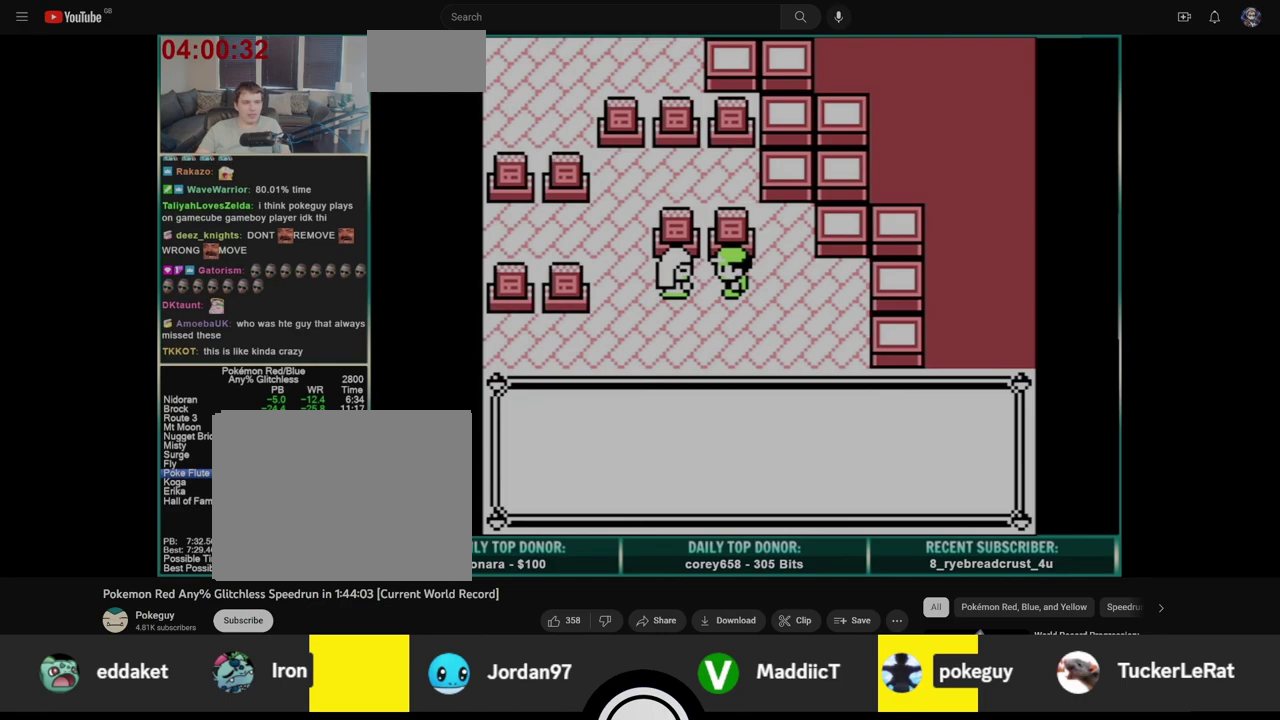
{"buttons": ["B"], "events": [[67, "B", "down"], [133, "B", "up"], [183, "B", "down"], [267, "B", "up"], [317, "B", "down"], [400, "B", "up"], [450, "B", "down"]]}
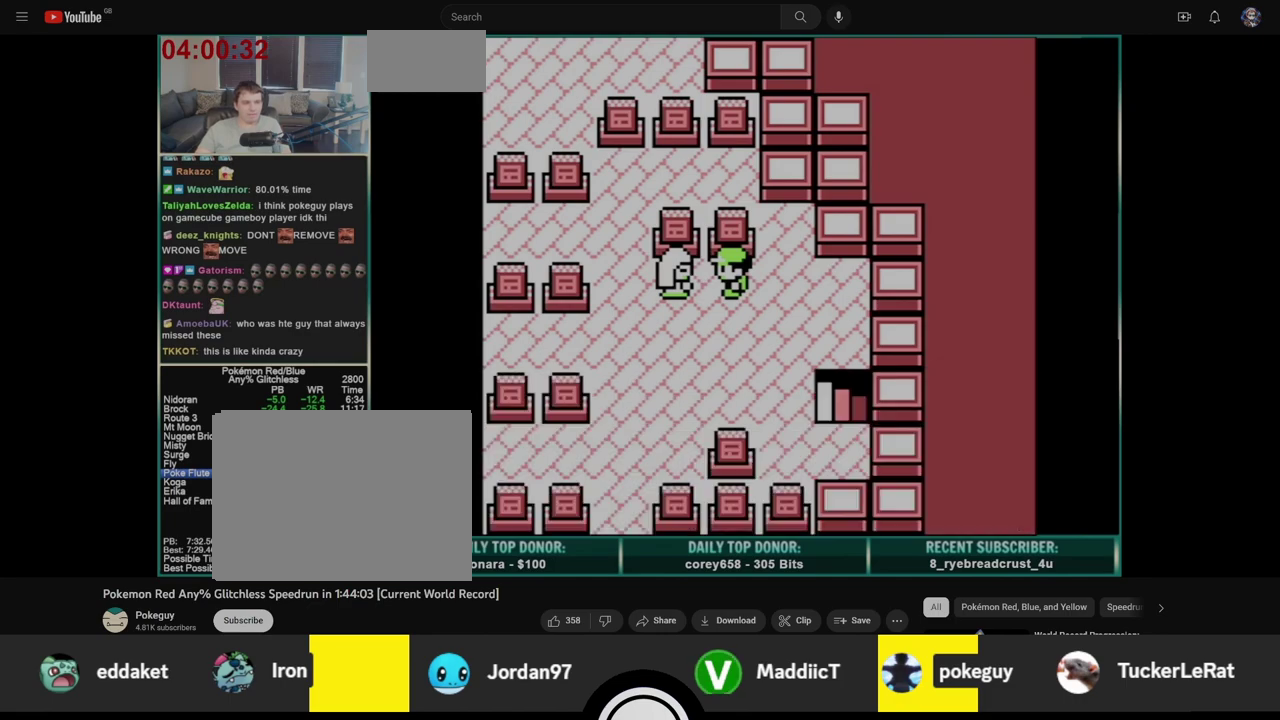
{"buttons": [], "events": [[17, "B", "up"], [67, "B", "down"], [133, "B", "up"]]}
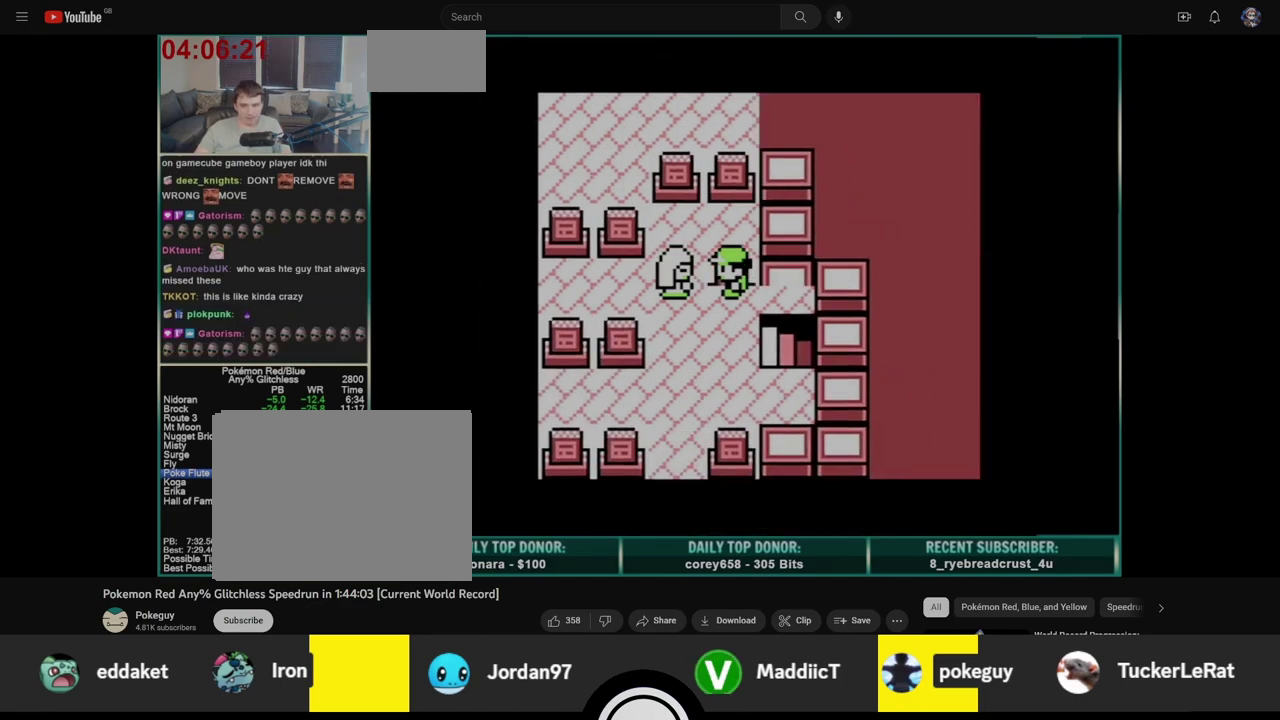
{"buttons": [], "events": []}
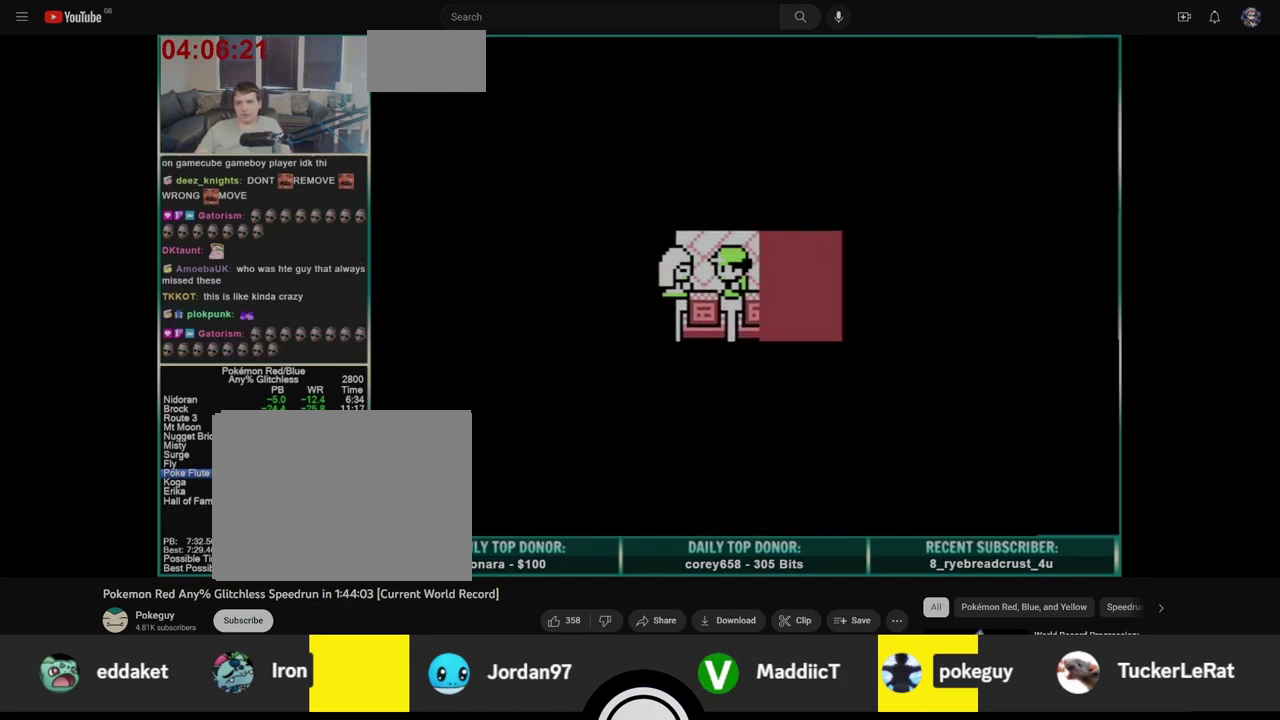
{"buttons": [], "events": []}
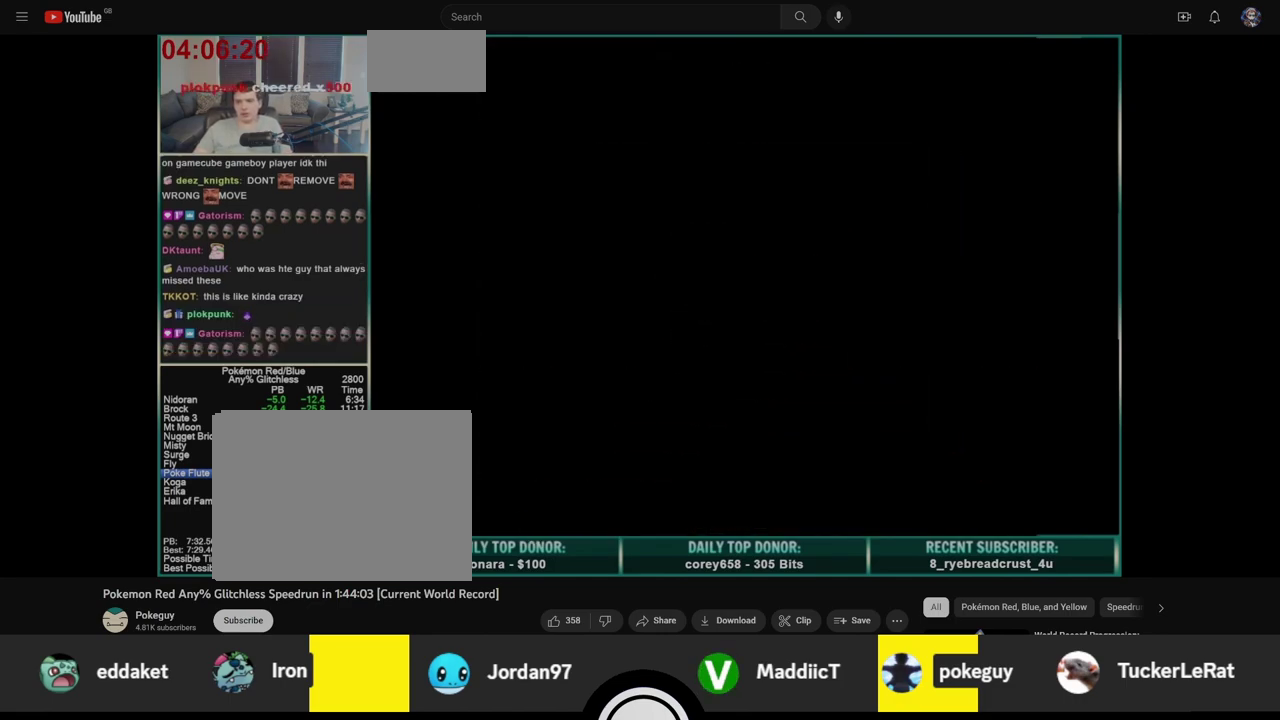
{"buttons": [], "events": []}
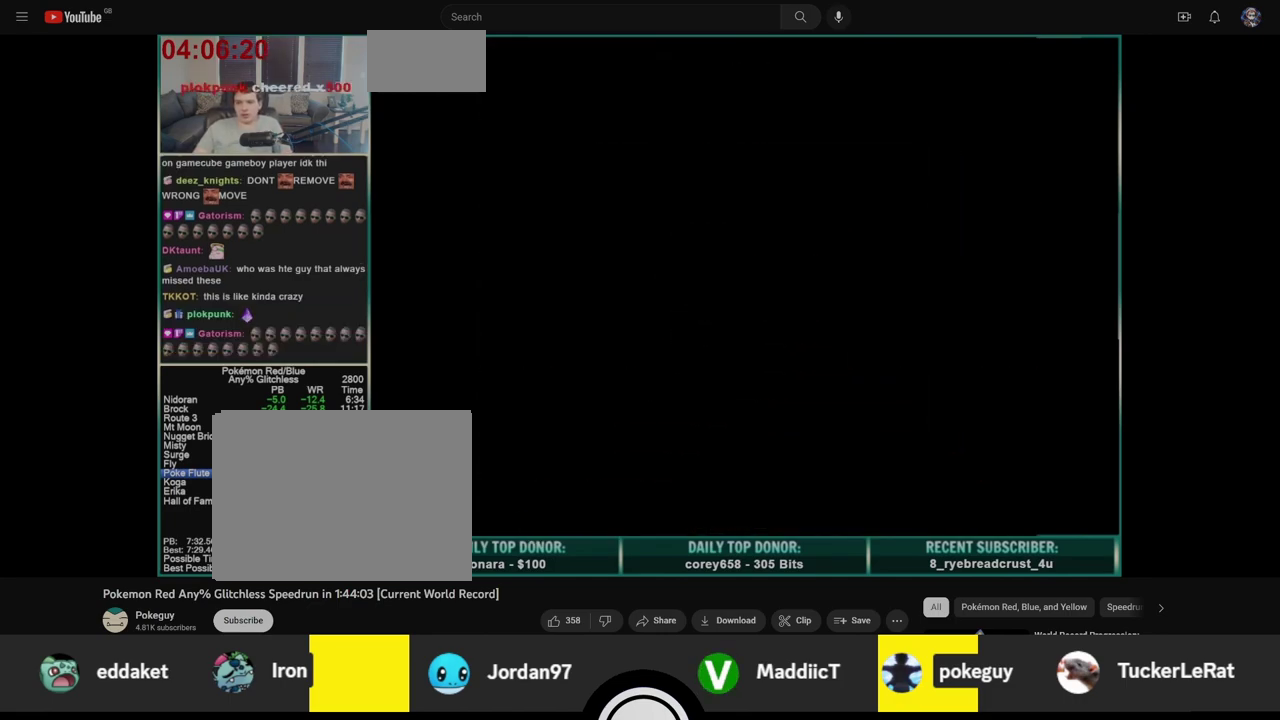
{"buttons": [], "events": []}
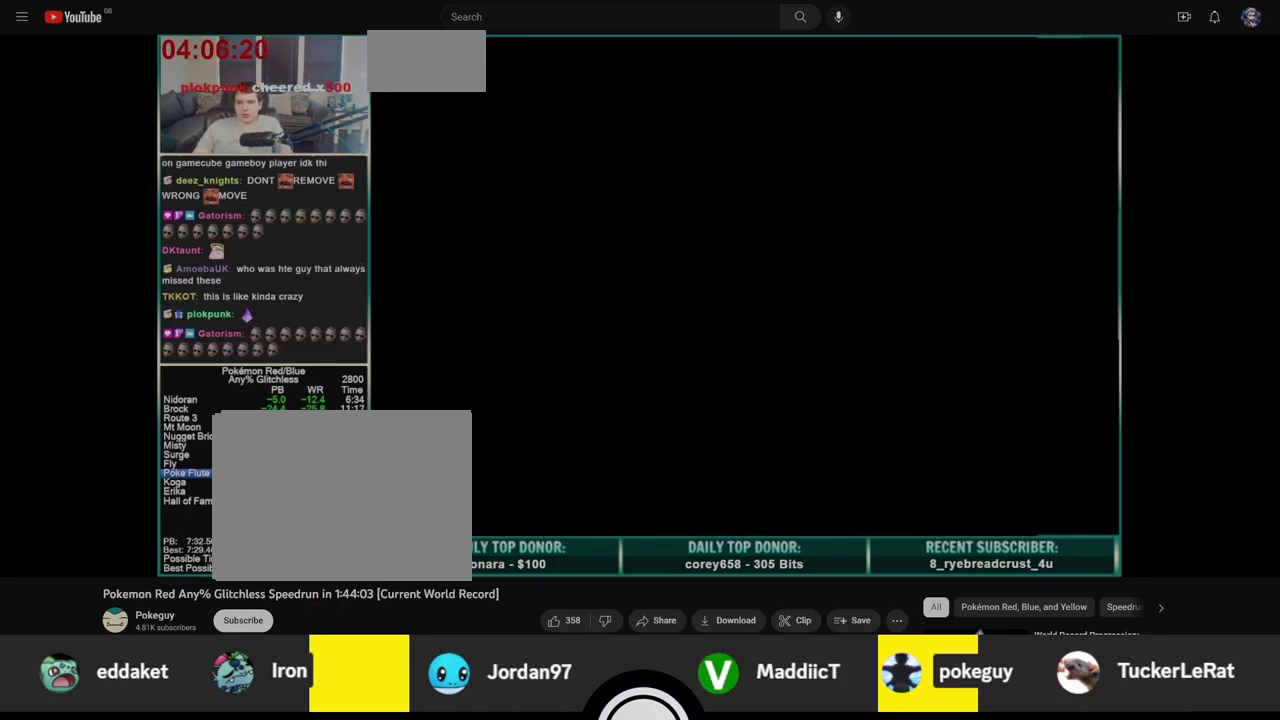
{"buttons": [], "events": []}
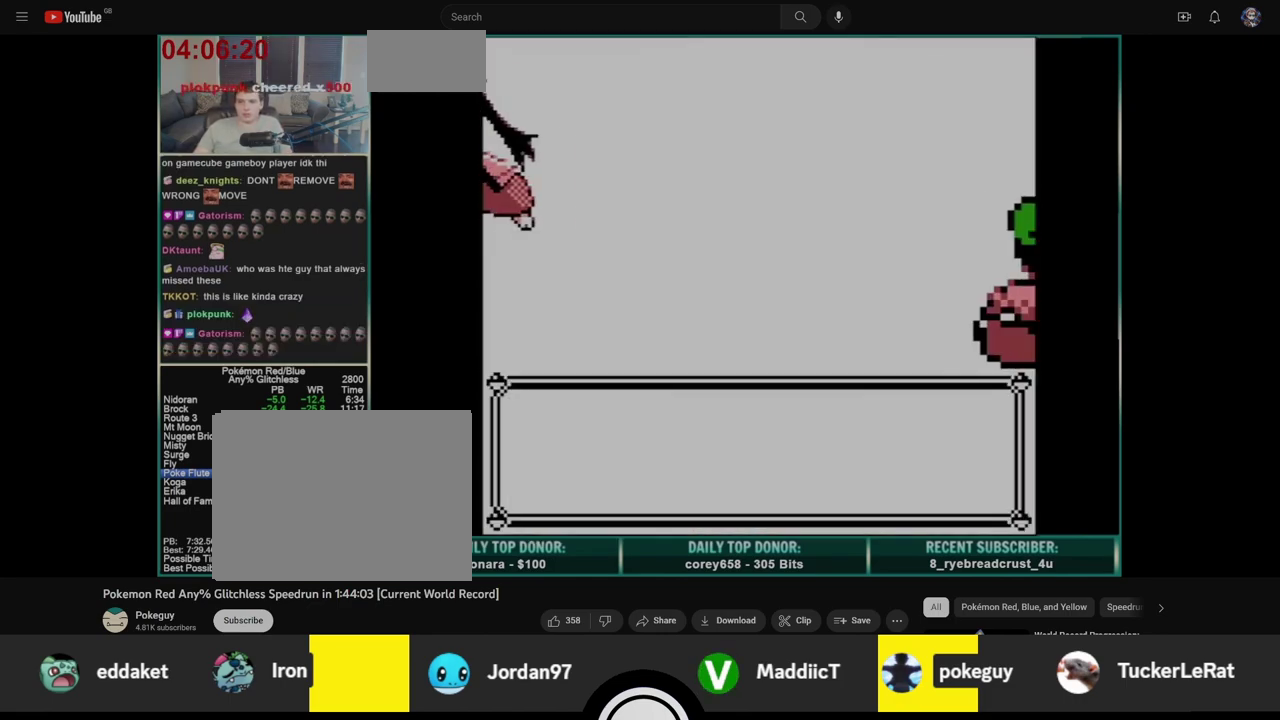
{"buttons": [], "events": []}
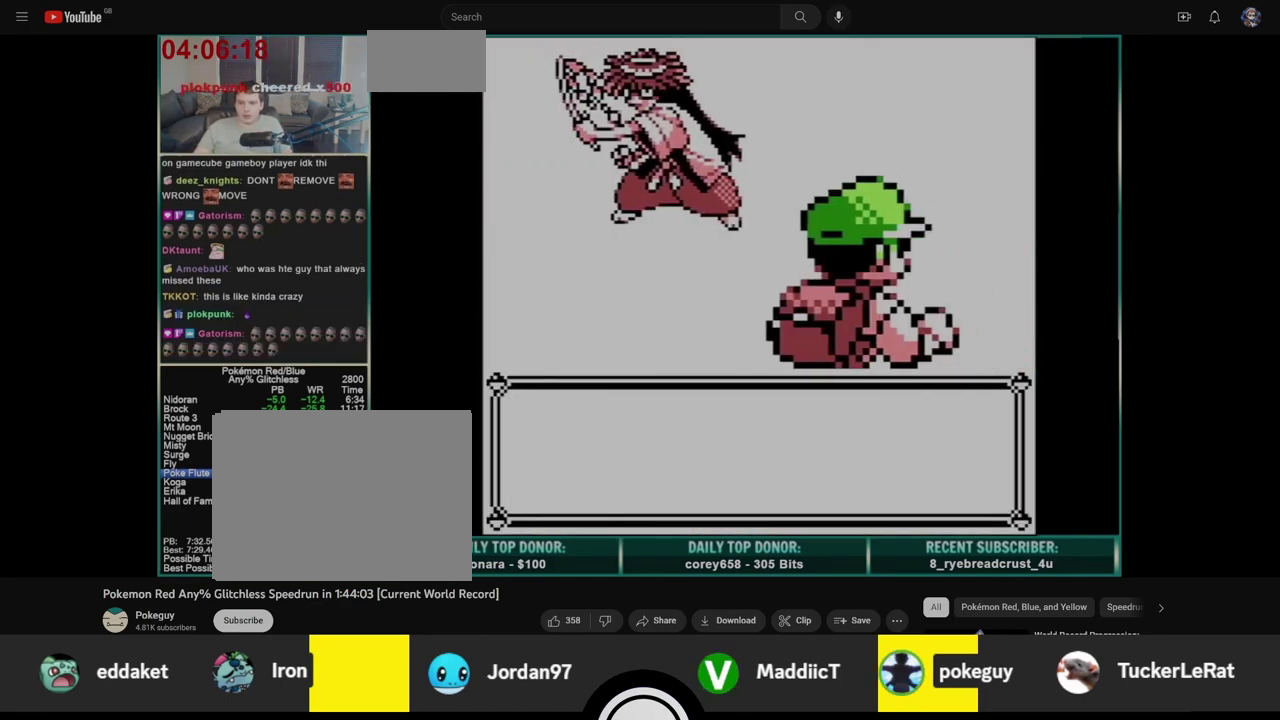
{"buttons": [], "events": []}
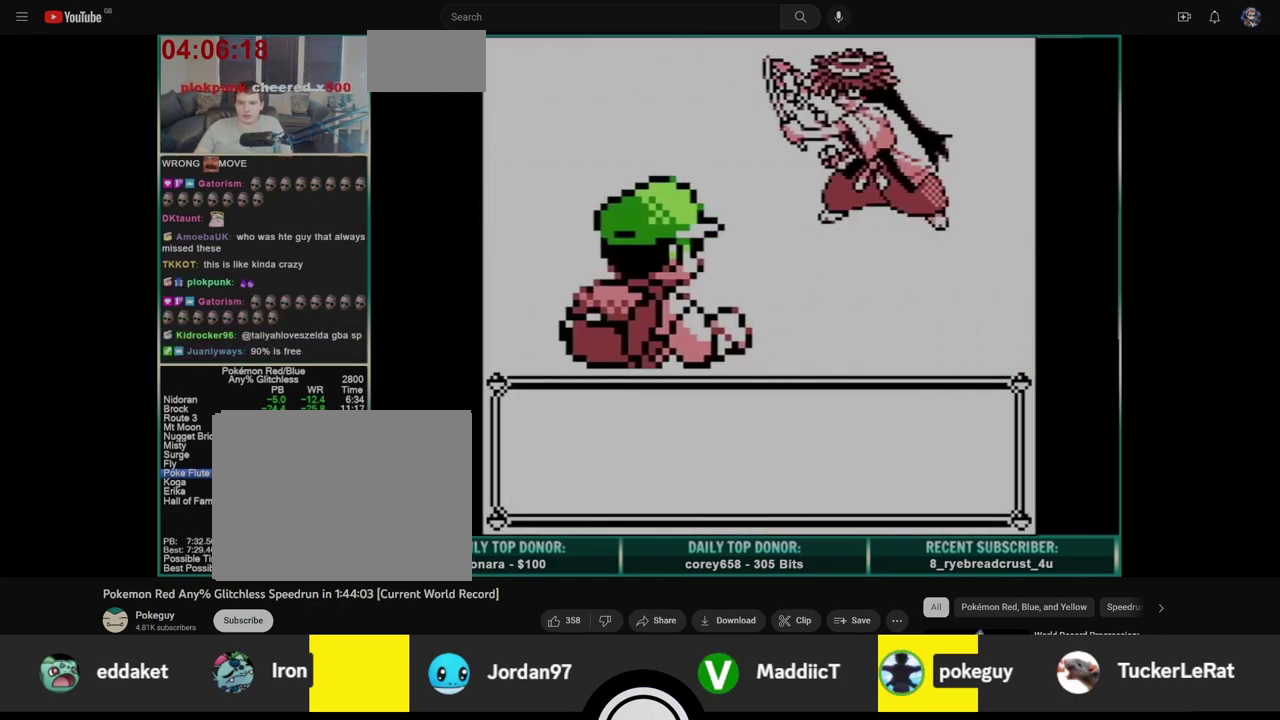
{"buttons": ["A", "B"], "events": [[300, "A", "down"], [350, "B", "down"], [383, "A", "up"], [433, "A", "down"], [433, "B", "up"], [483, "B", "down"]]}
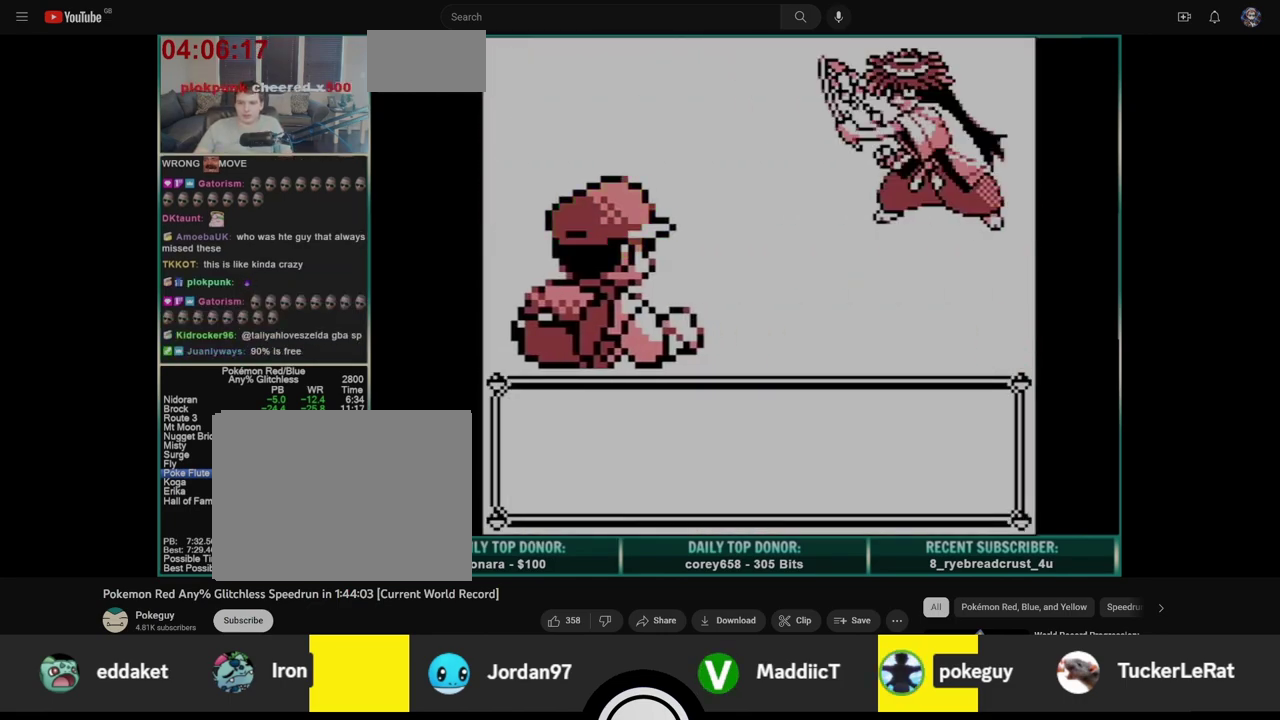
{"buttons": ["B"], "events": [[17, "A", "up"], [83, "A", "down"], [83, "B", "up"], [133, "B", "down"], [167, "A", "up"], [233, "A", "down"], [233, "B", "up"], [283, "B", "down"], [317, "A", "up"], [367, "B", "up"], [383, "A", "down"], [433, "B", "down"], [450, "A", "up"]]}
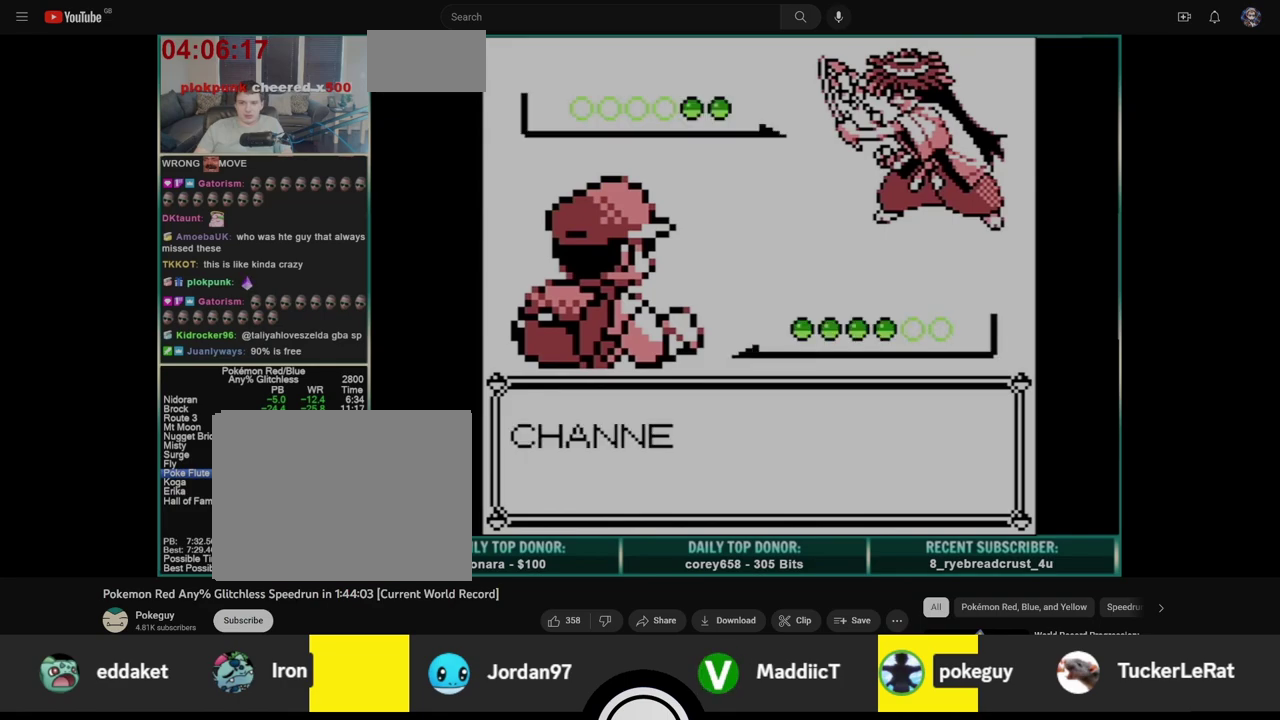
{"buttons": [], "events": [[33, "A", "down"], [33, "B", "up"], [100, "B", "down"], [117, "A", "up"], [183, "A", "down"], [183, "B", "up"], [250, "A", "up"], [250, "B", "down"], [317, "A", "down"], [317, "B", "up"], [367, "A", "up"]]}
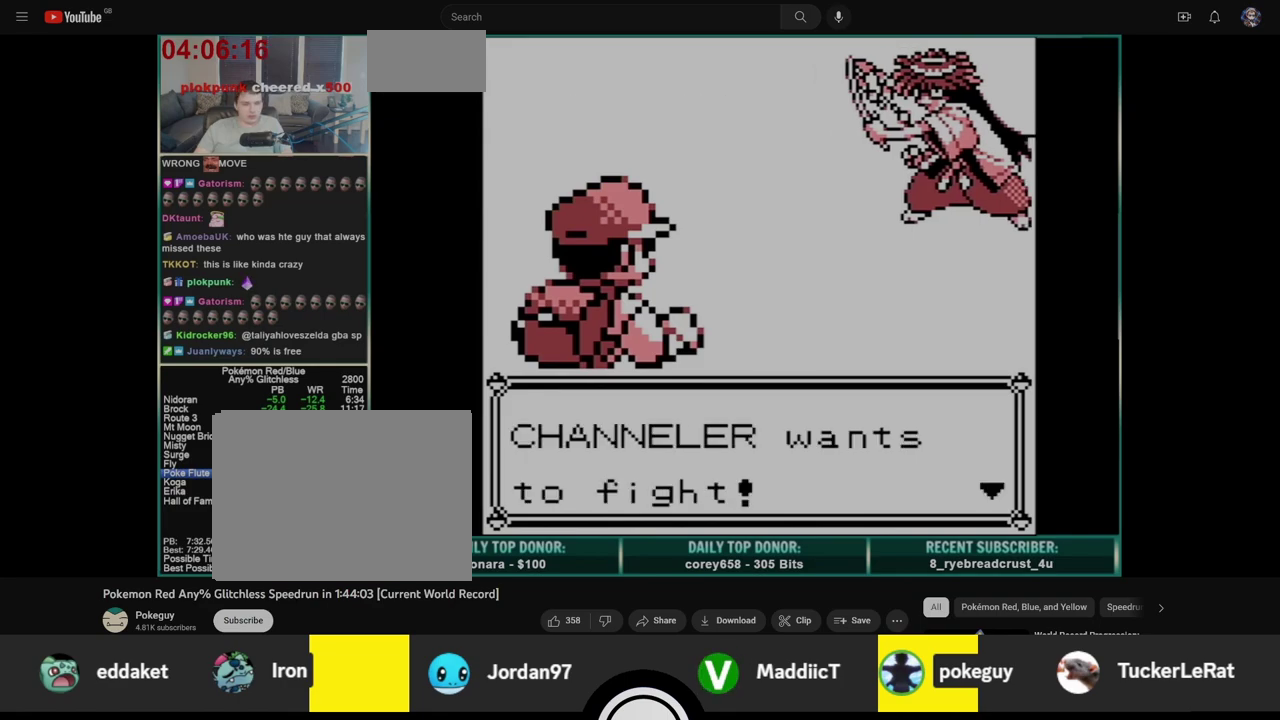
{"buttons": [], "events": []}
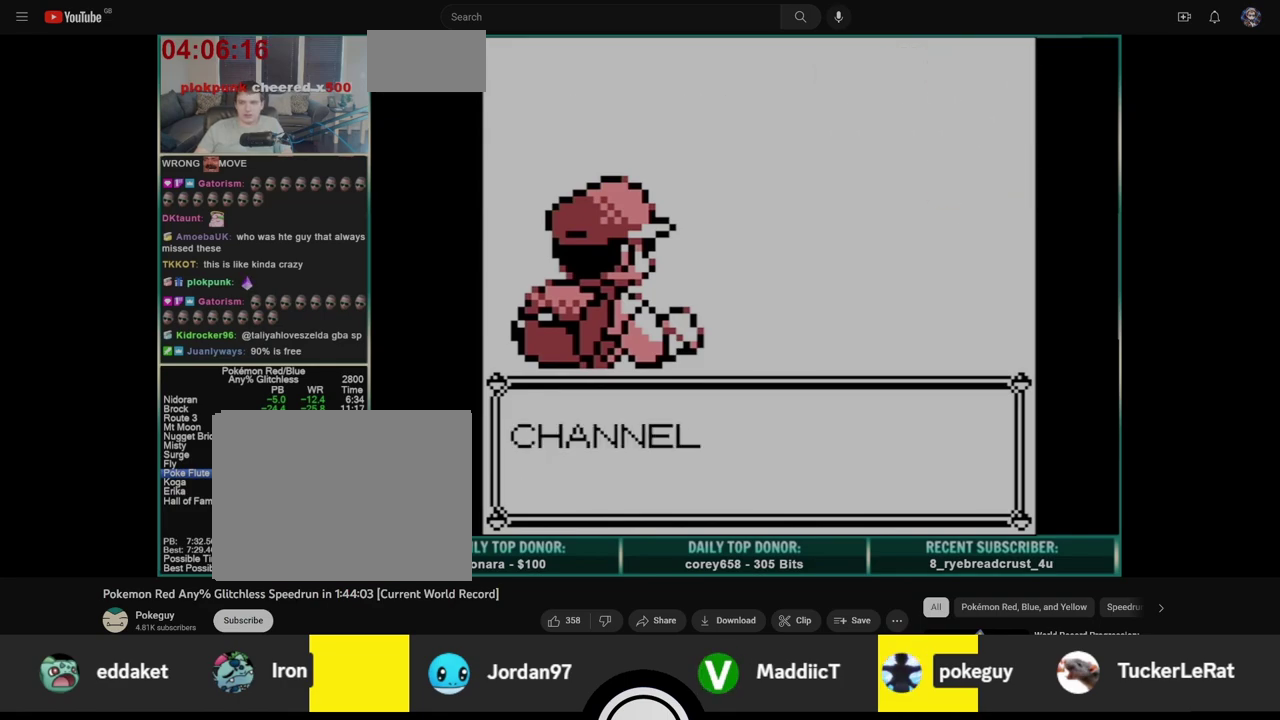
{"buttons": [], "events": []}
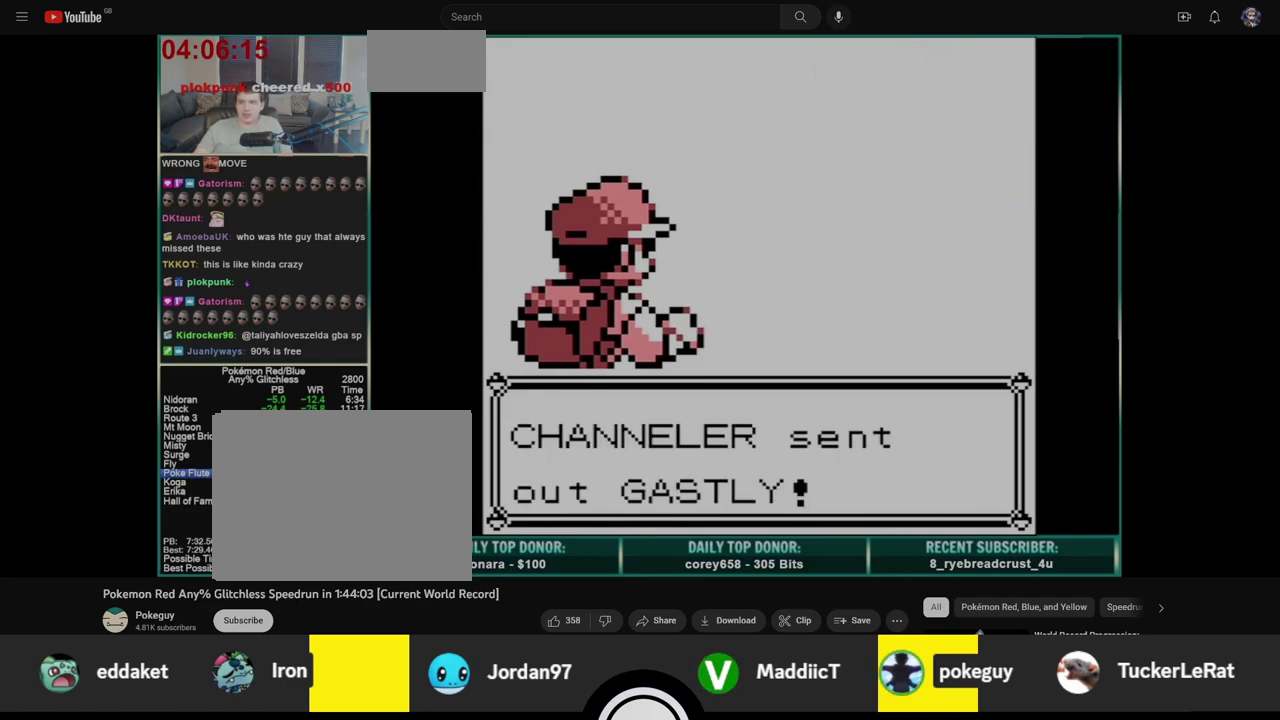
{"buttons": [], "events": []}
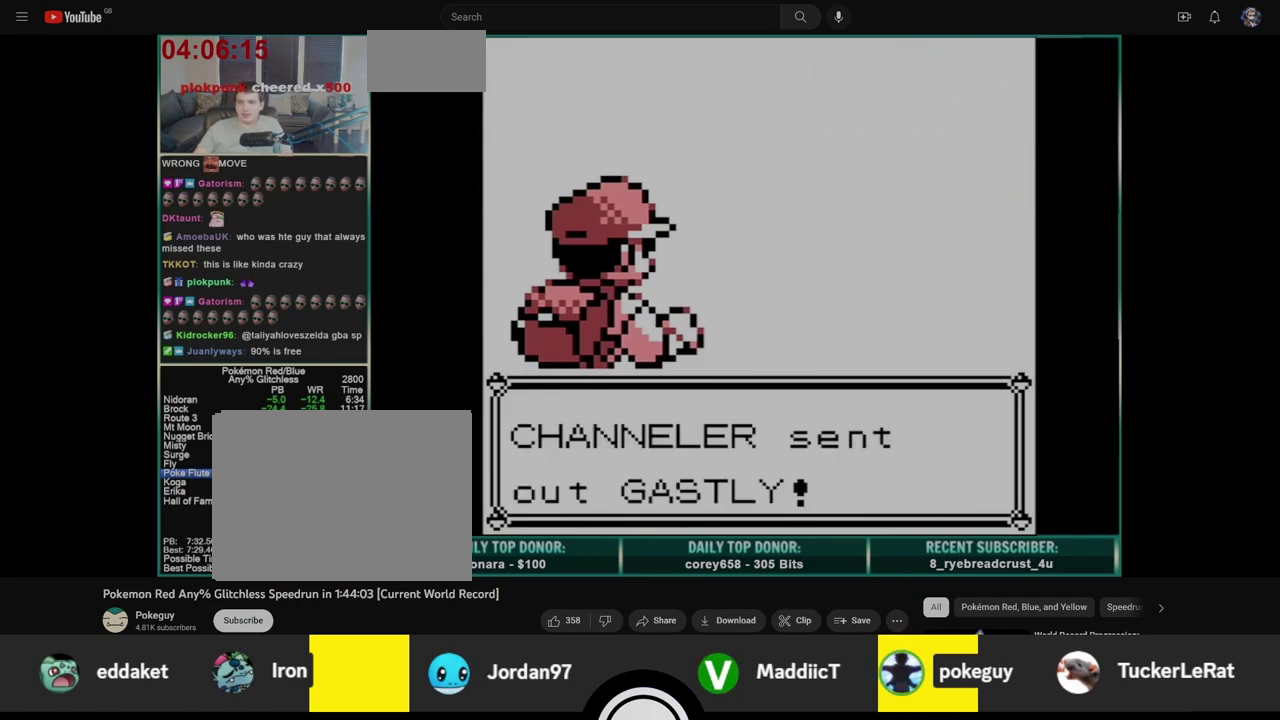
{"buttons": [], "events": []}
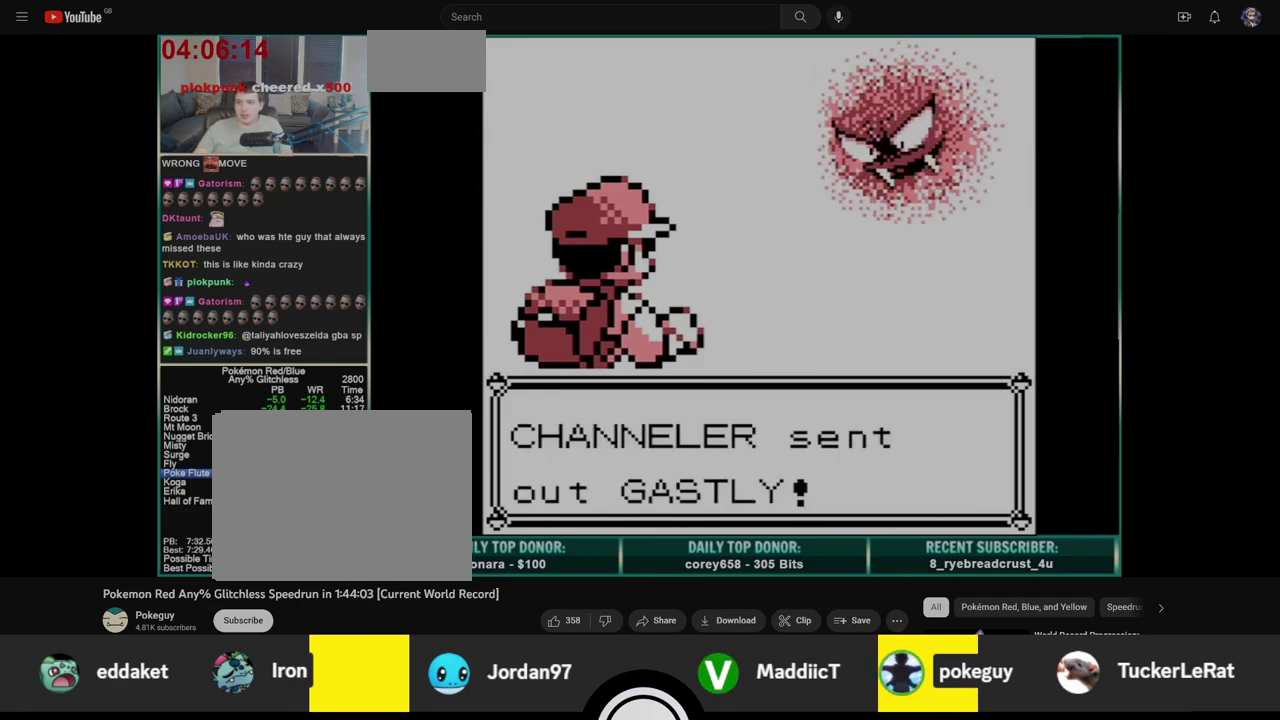
{"buttons": [], "events": []}
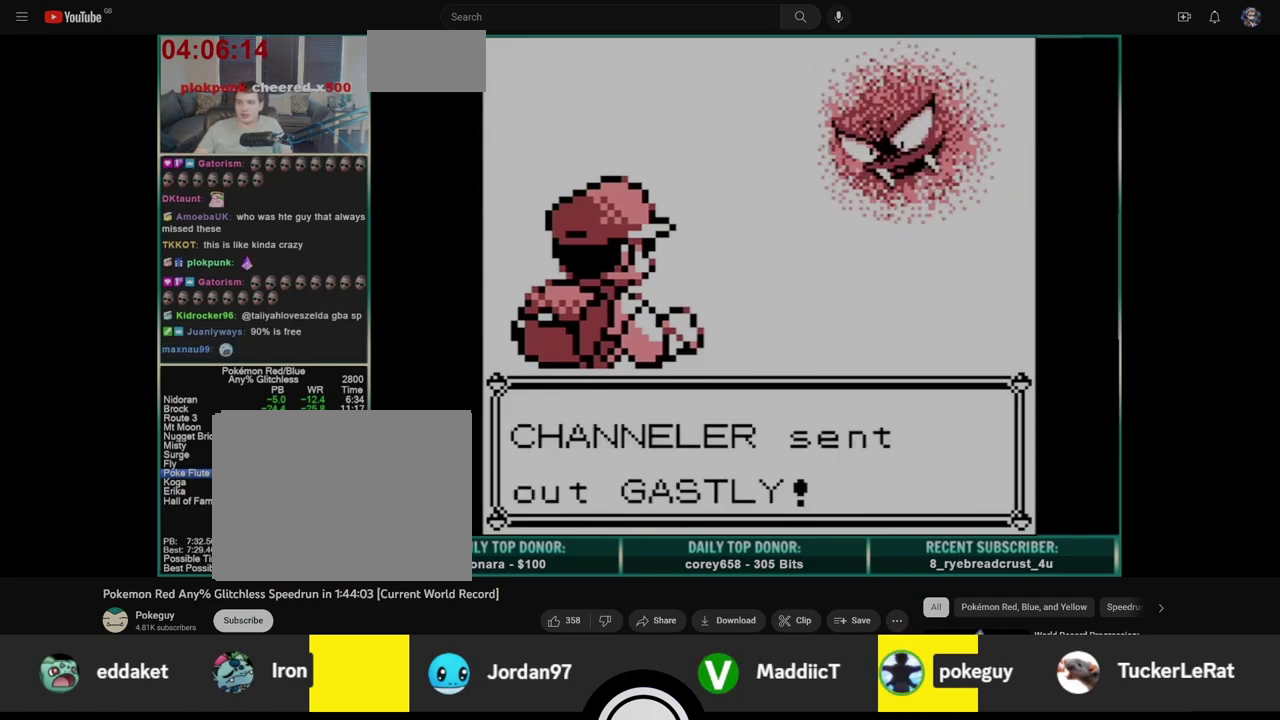
{"buttons": [], "events": []}
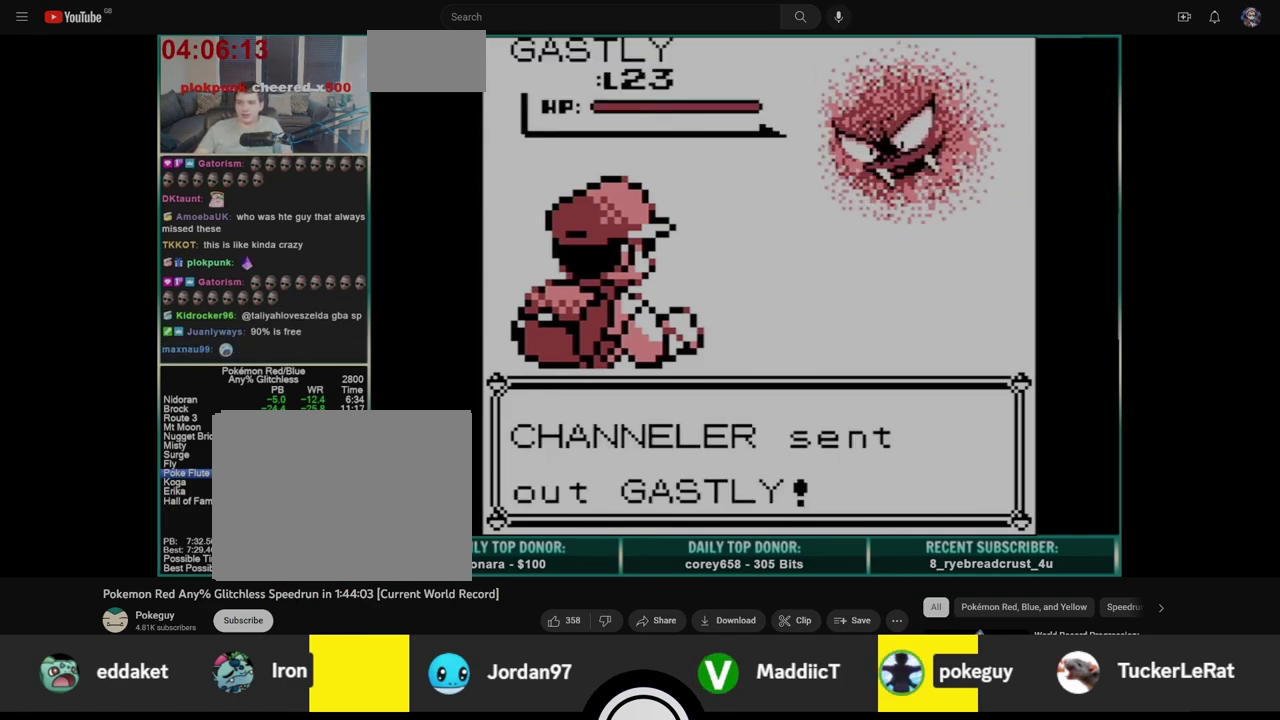
{"buttons": [], "events": []}
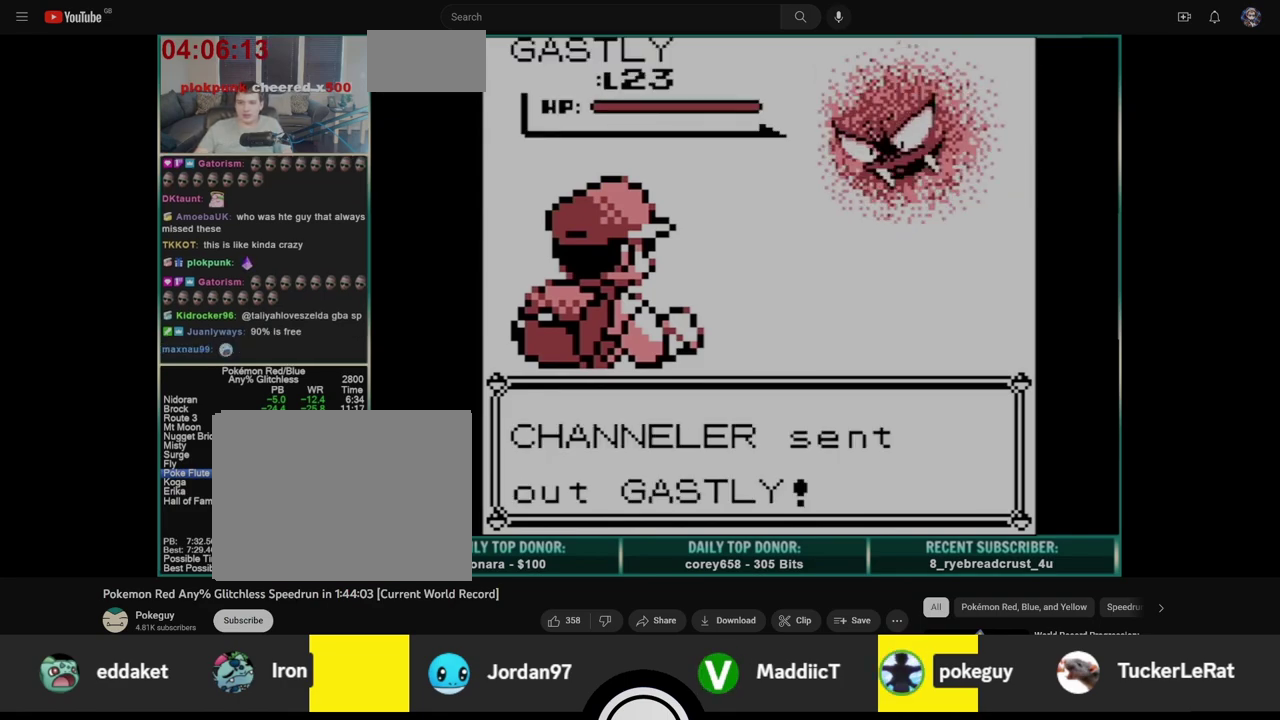
{"buttons": [], "events": []}
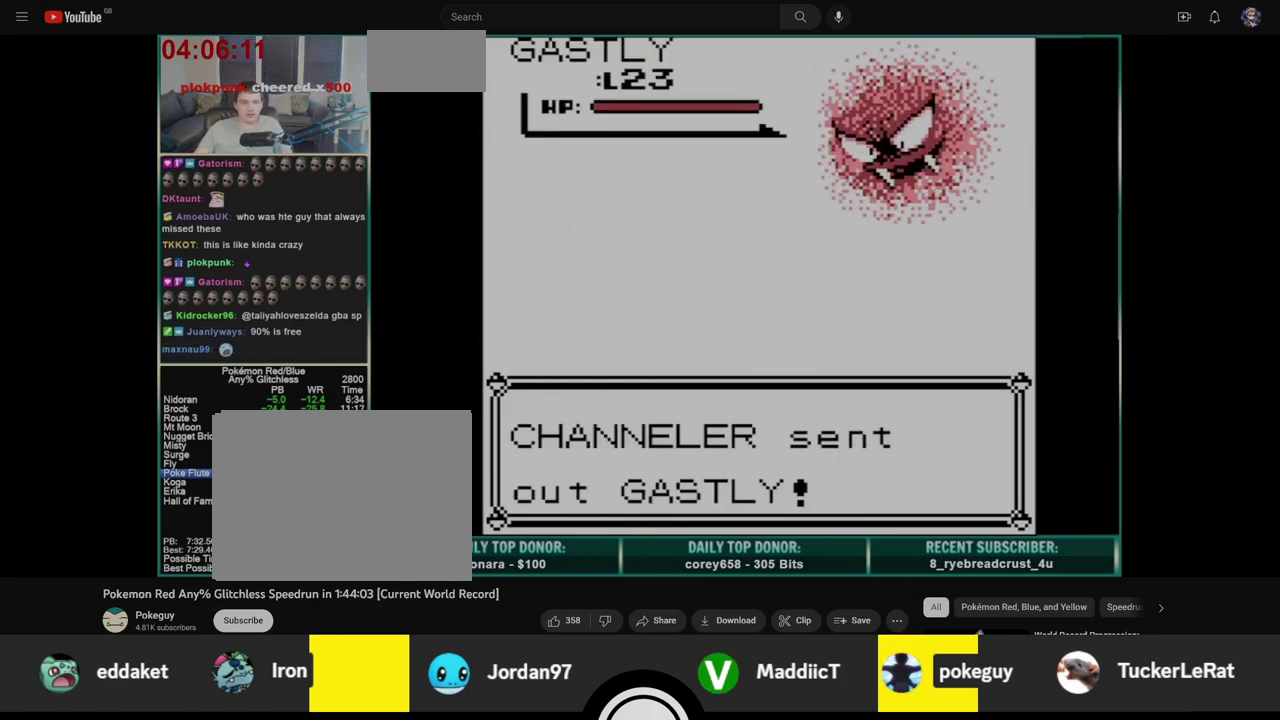
{"buttons": ["A"], "events": [[483, "A", "down"]]}
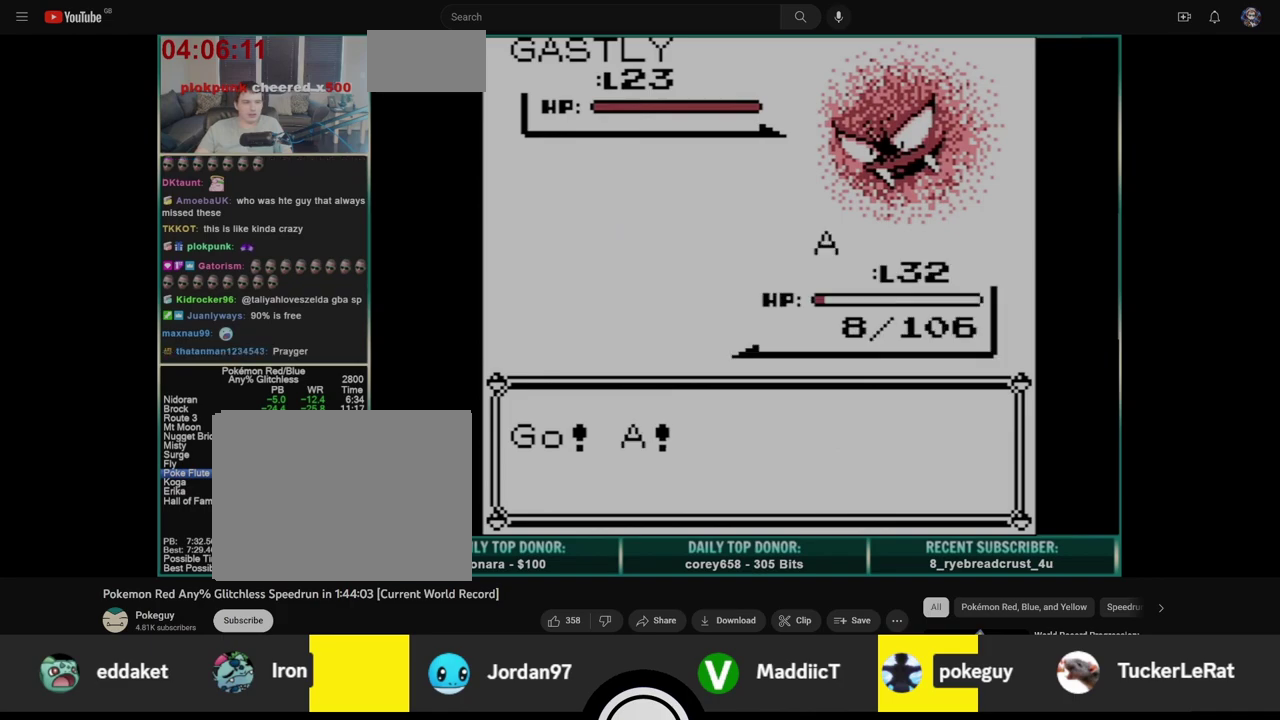
{"buttons": ["A"], "events": []}
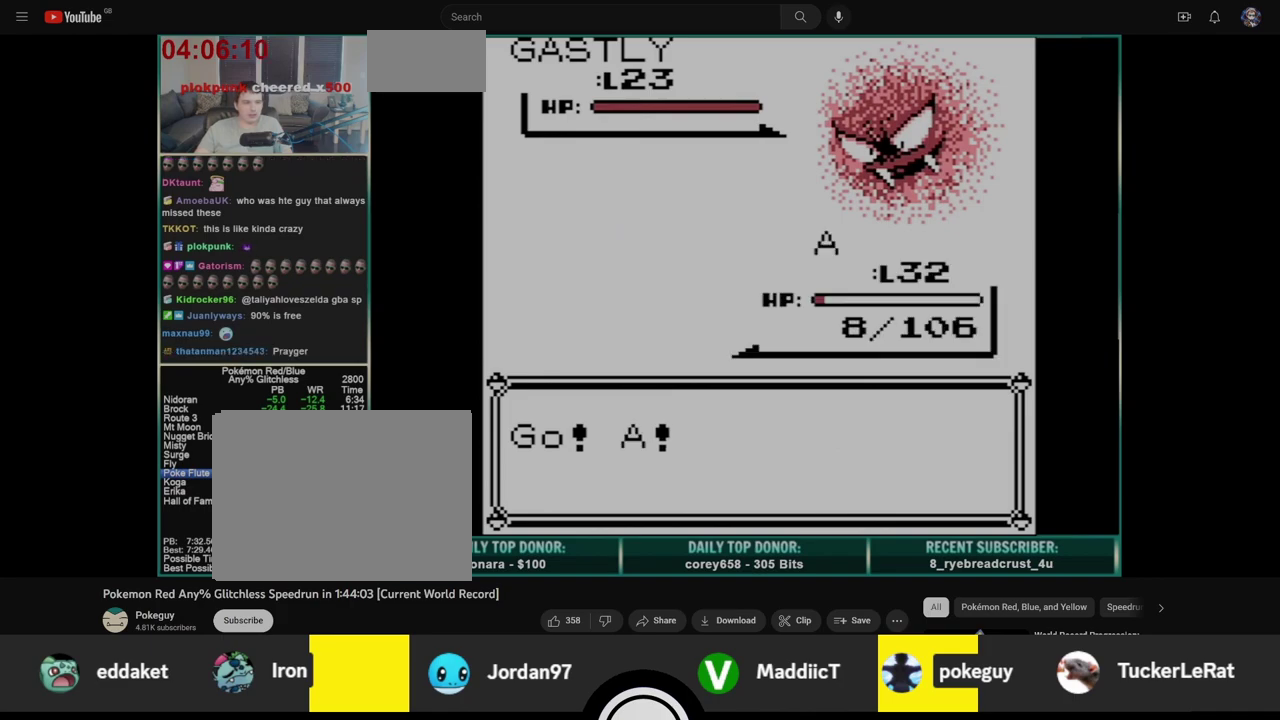
{"buttons": ["A"], "events": []}